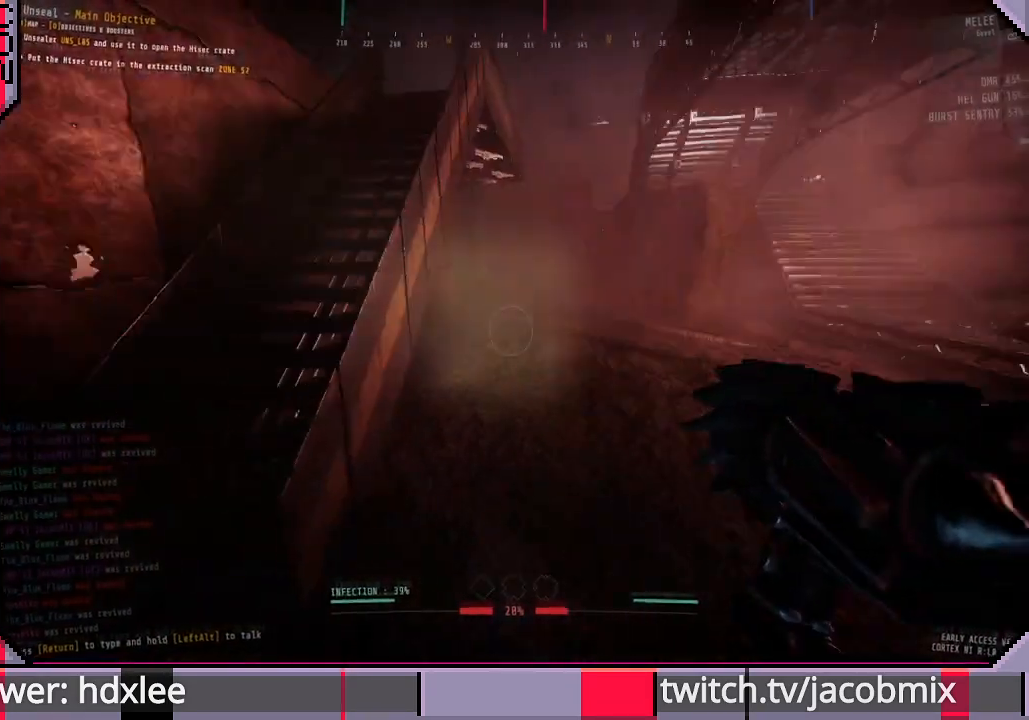
Gameplay with keyboard and mouse; each line is a JSON object with the keys and mouse buttons held at the frame after it. "events" lists presses ("down") and releases ("up") of "a", "c", "ctrl", "d", "e", "f", "q", "r", "s", "shift", "space", "t", "tab", "w", "x", "z", "mouse_left", "mouse_wheel", "mouse_right", "mouse_mb4" and "mouse_mb5" between this image and that frame as [ms after this image, input, new state], when the widget could be followed in between. "mouse_left", "mouse_wheel", "mouse_right", "mouse_mb4", "mouse_mb5" = the "left", "wheel", "right", "mb4", "mb5" buttons of the "mouse" list. No other keys are recorded. "wheel" means that the mouse wheel is clicked or scrolled. Mouse movement is not recorded.
{"keys": ["shift", "w"], "mouse": [], "events": [[367, "d", "up"]]}
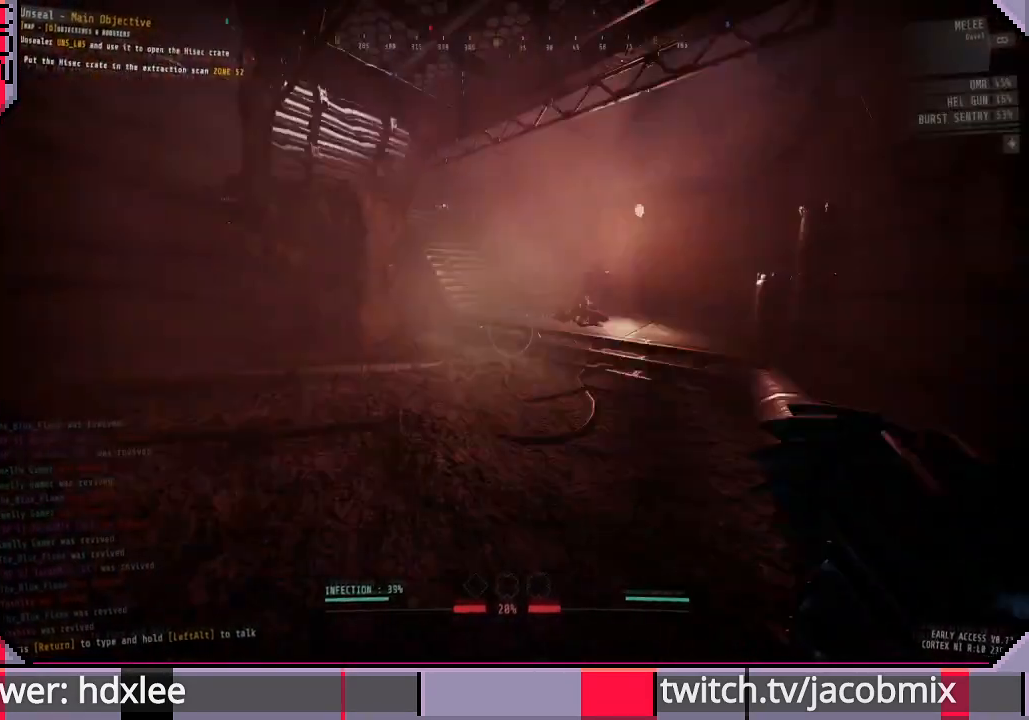
{"keys": ["shift", "w"], "mouse": [], "events": []}
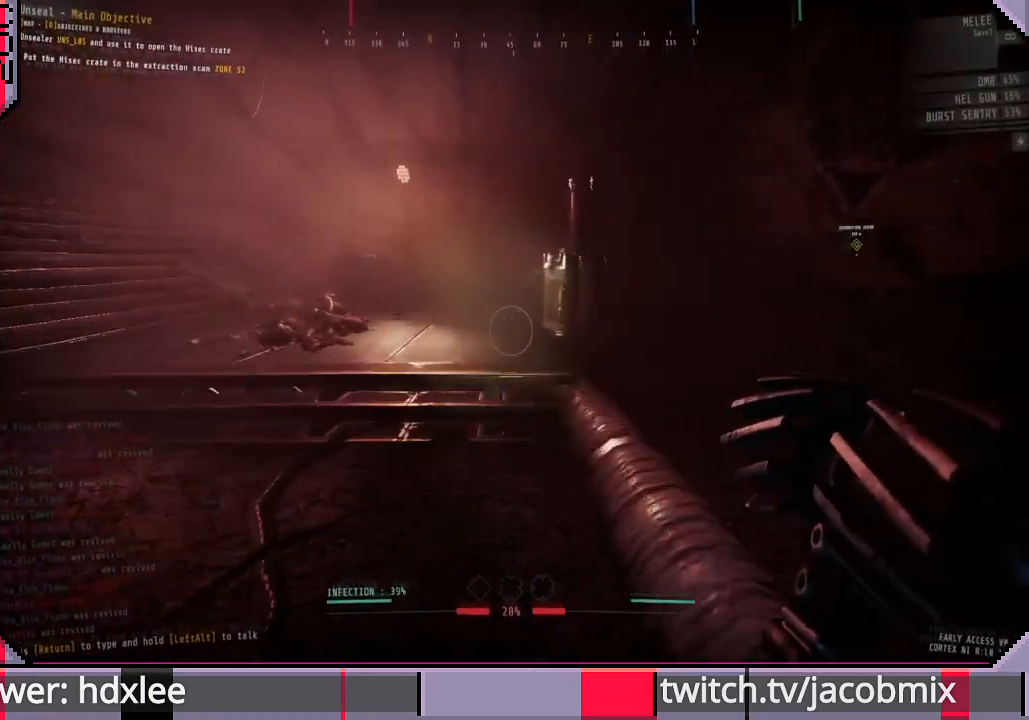
{"keys": ["shift", "w"], "mouse": [], "events": []}
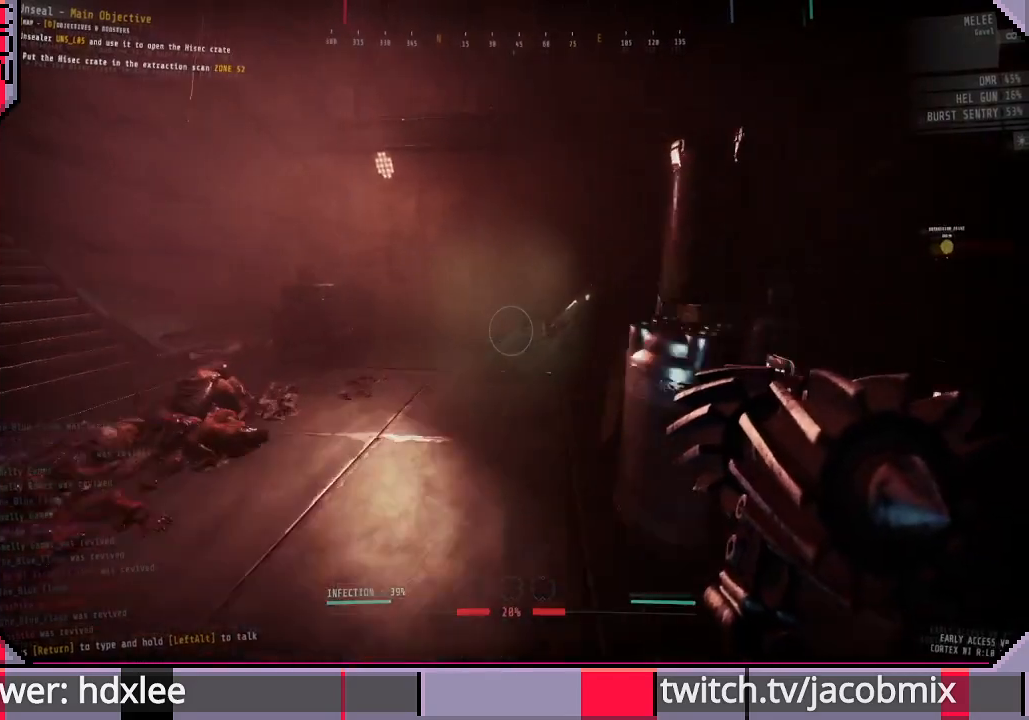
{"keys": ["shift", "w"], "mouse": [], "events": []}
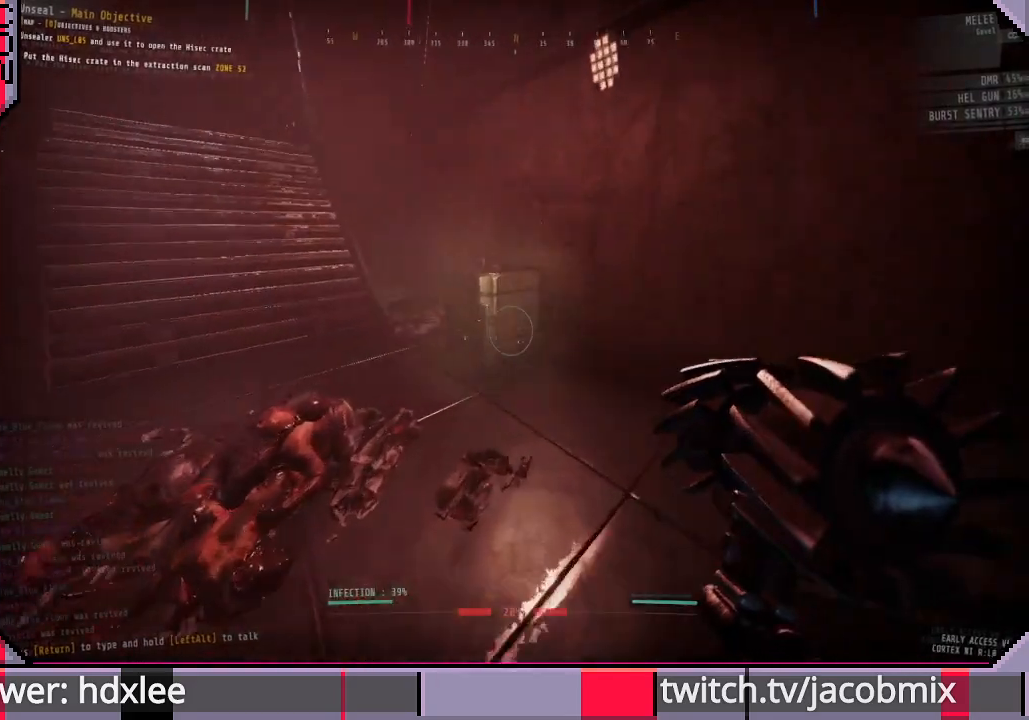
{"keys": ["a", "shift", "w"], "mouse": [], "events": [[433, "a", "down"]]}
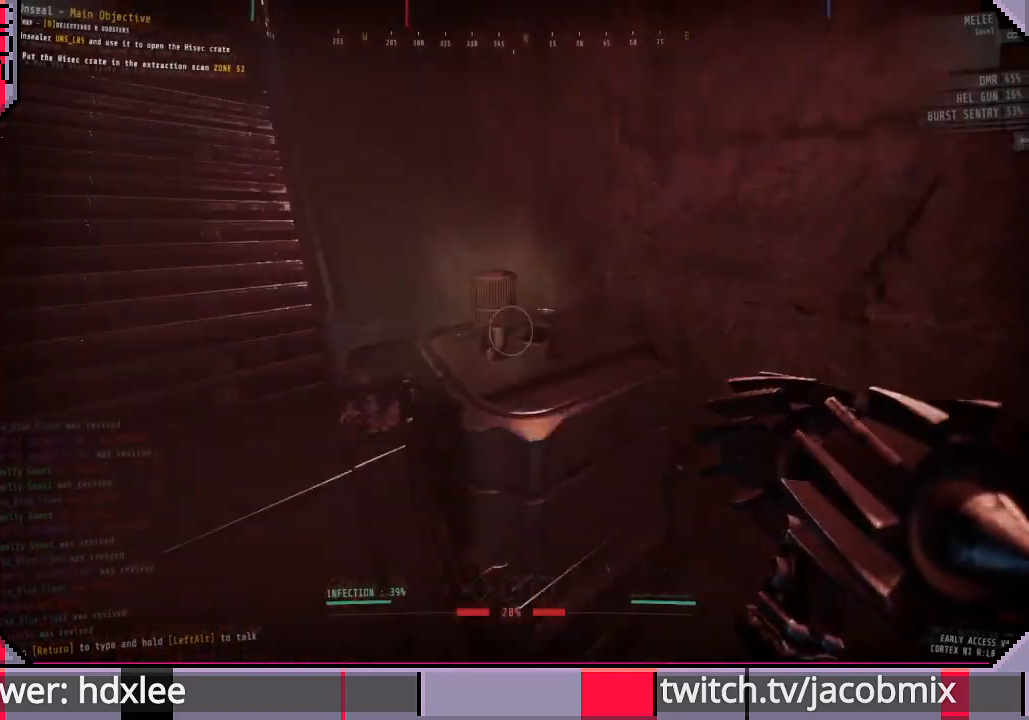
{"keys": ["d", "shift", "w"], "mouse": [], "events": [[100, "a", "up"], [500, "d", "down"]]}
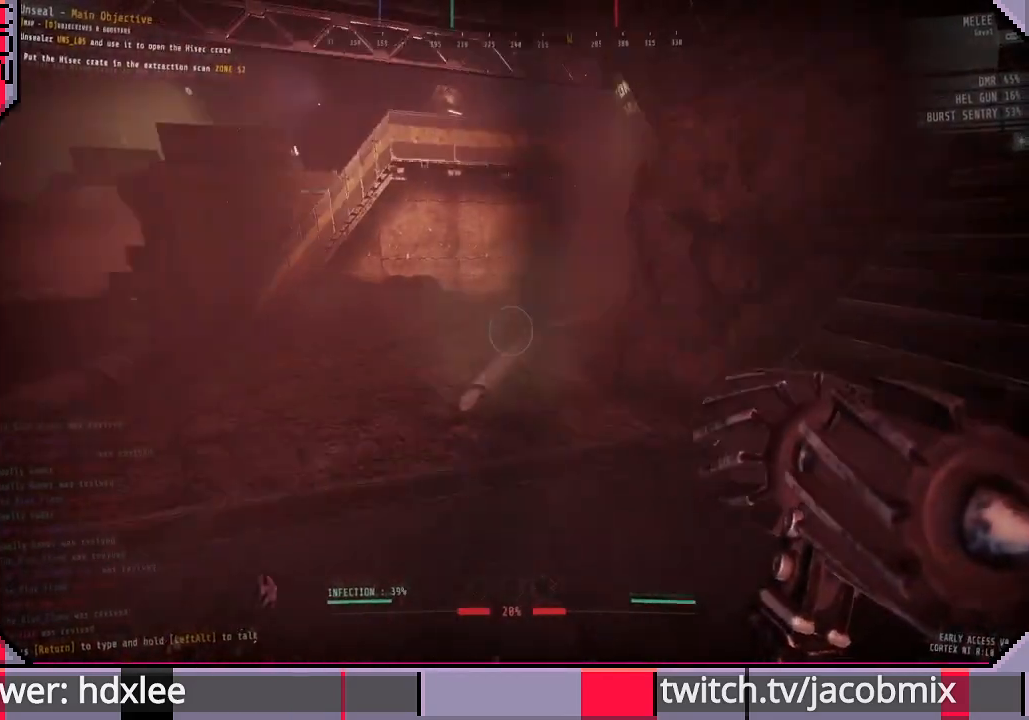
{"keys": ["shift", "w"], "mouse": [], "events": [[433, "d", "up"]]}
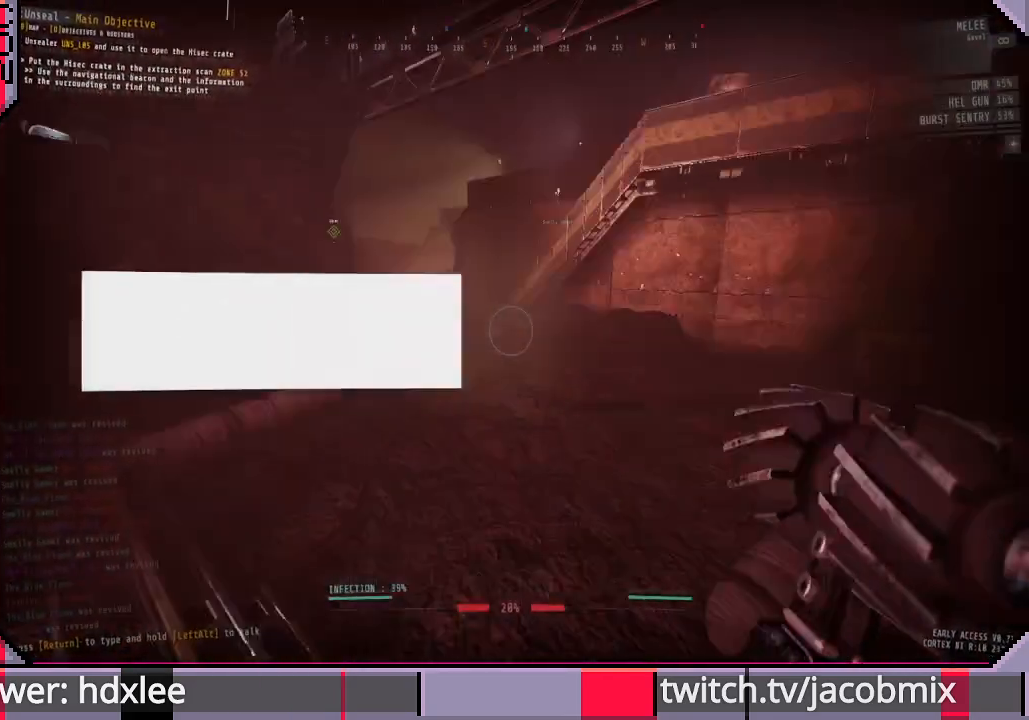
{"keys": ["shift", "w"], "mouse": [], "events": []}
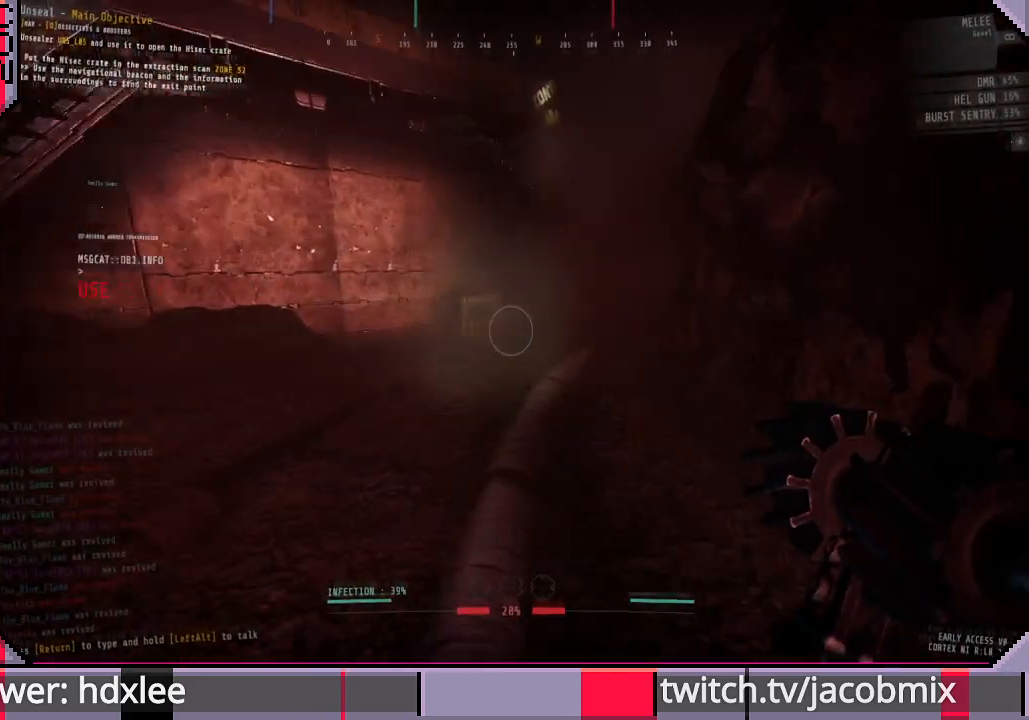
{"keys": ["shift", "w"], "mouse": [], "events": []}
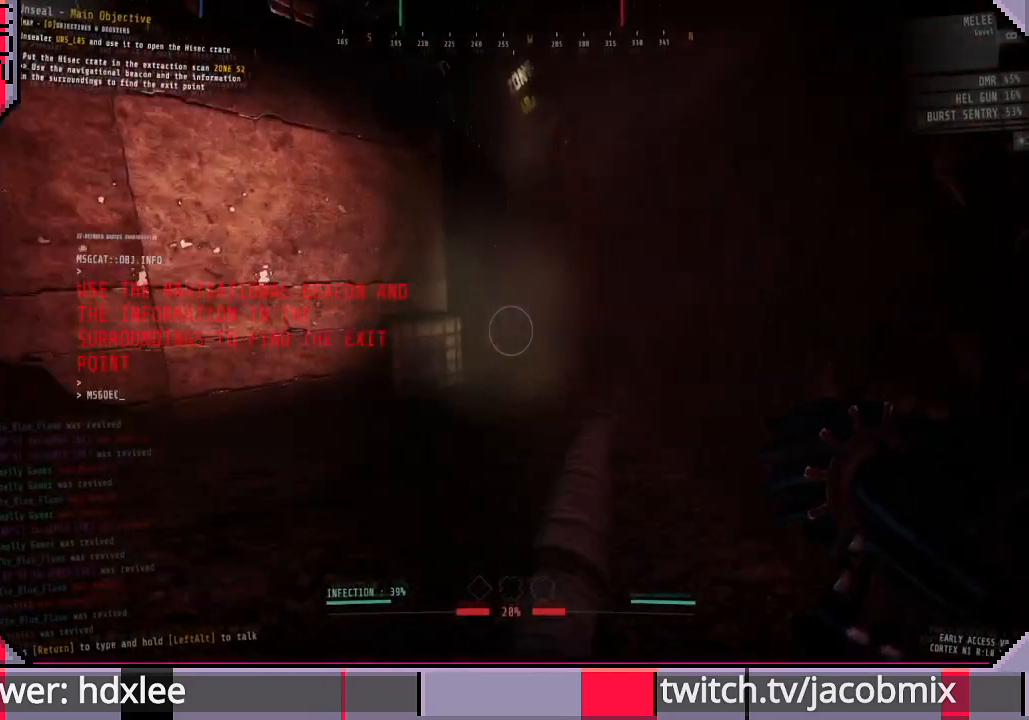
{"keys": ["shift", "w"], "mouse": [], "events": []}
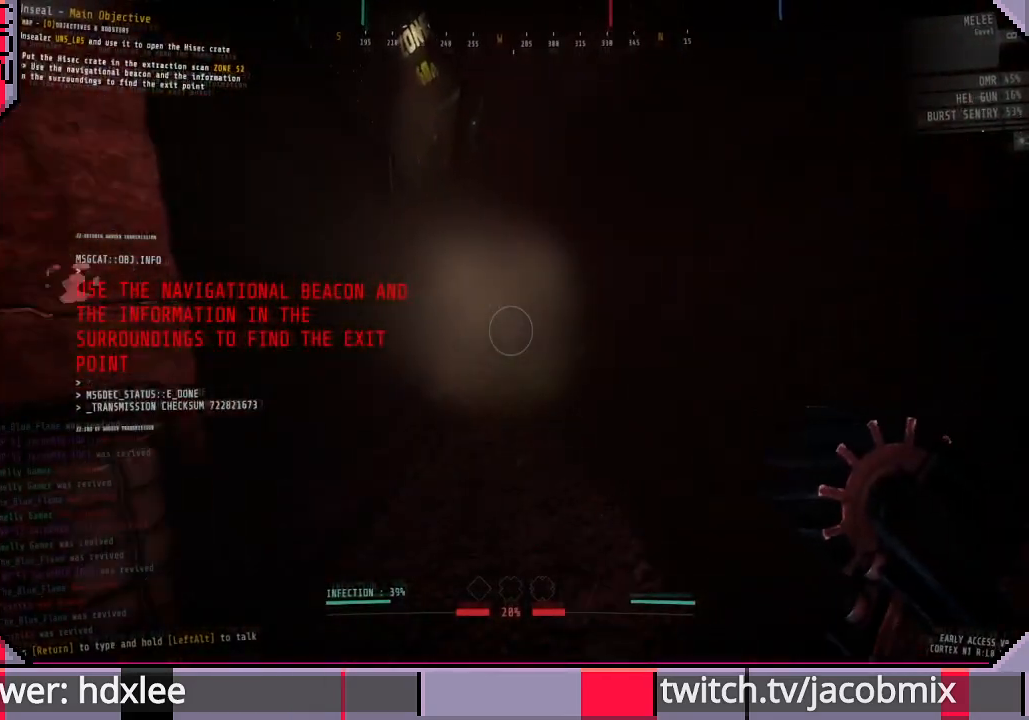
{"keys": ["d", "shift", "w"], "mouse": [], "events": [[467, "d", "down"]]}
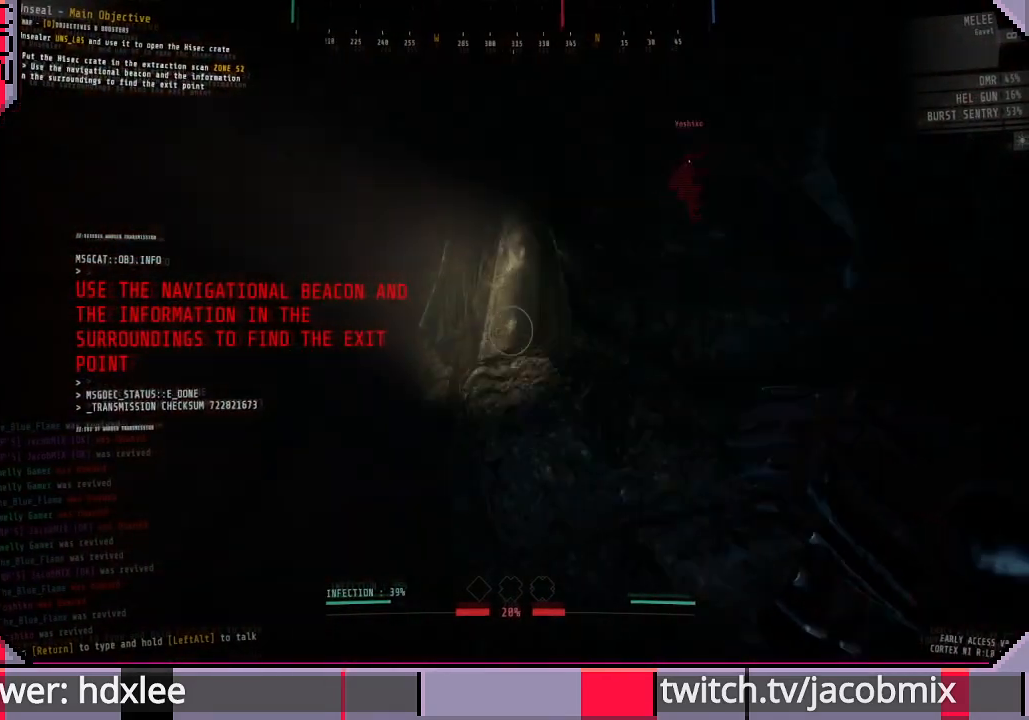
{"keys": ["shift", "w"], "mouse": [], "events": [[100, "d", "up"]]}
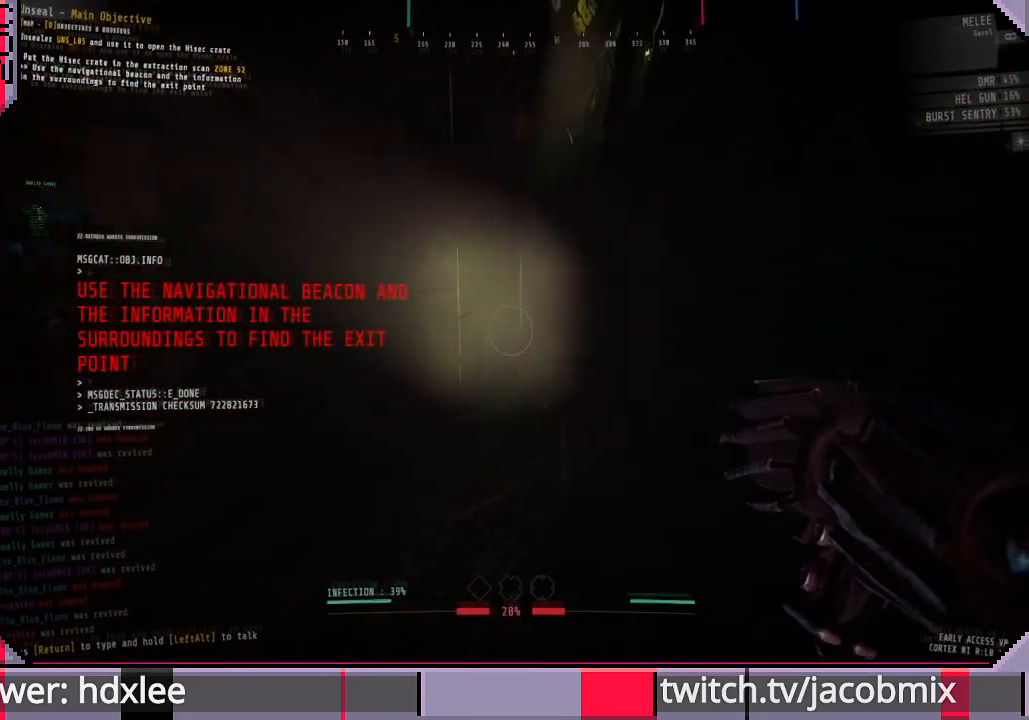
{"keys": ["shift", "w"], "mouse": [], "events": []}
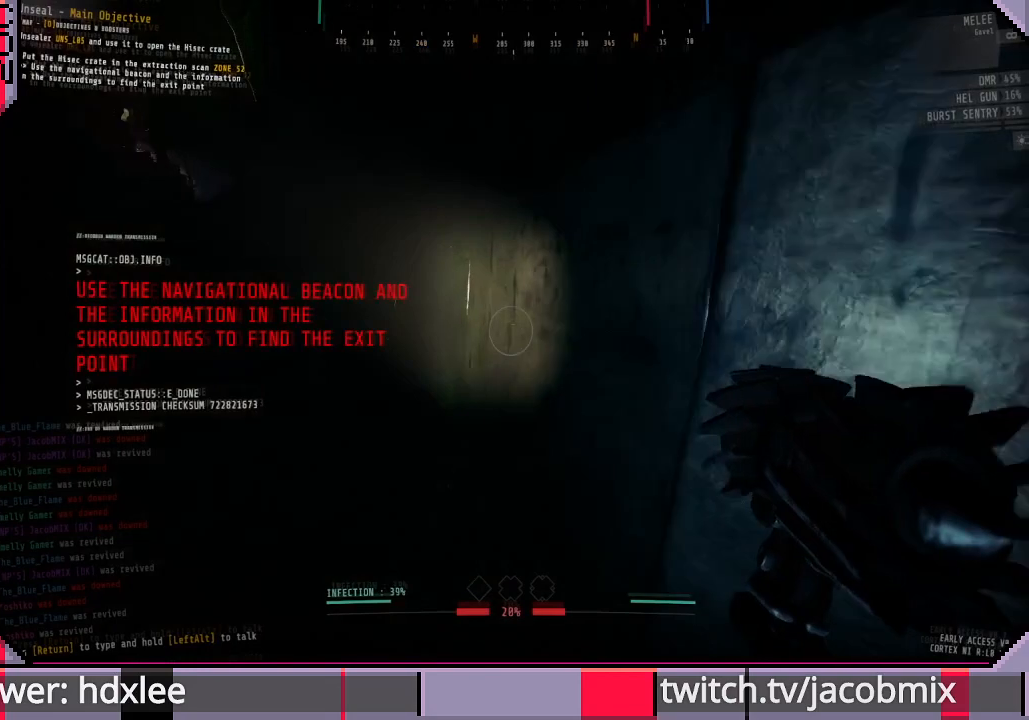
{"keys": ["shift", "w"], "mouse": [], "events": []}
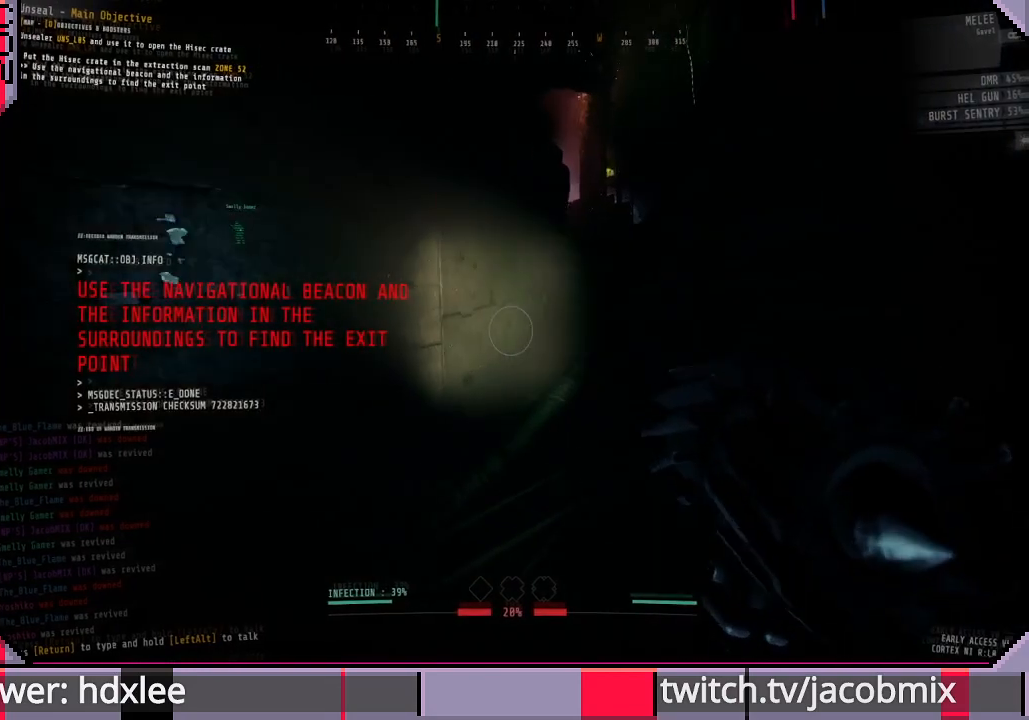
{"keys": ["shift", "w"], "mouse": [], "events": []}
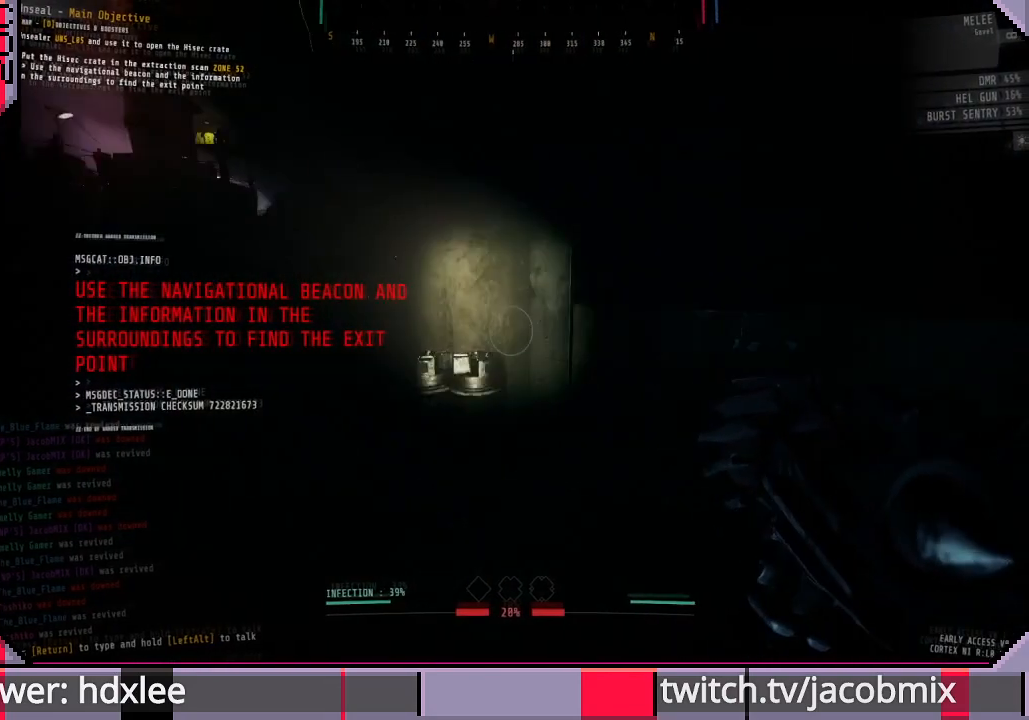
{"keys": ["shift", "w"], "mouse": [], "events": []}
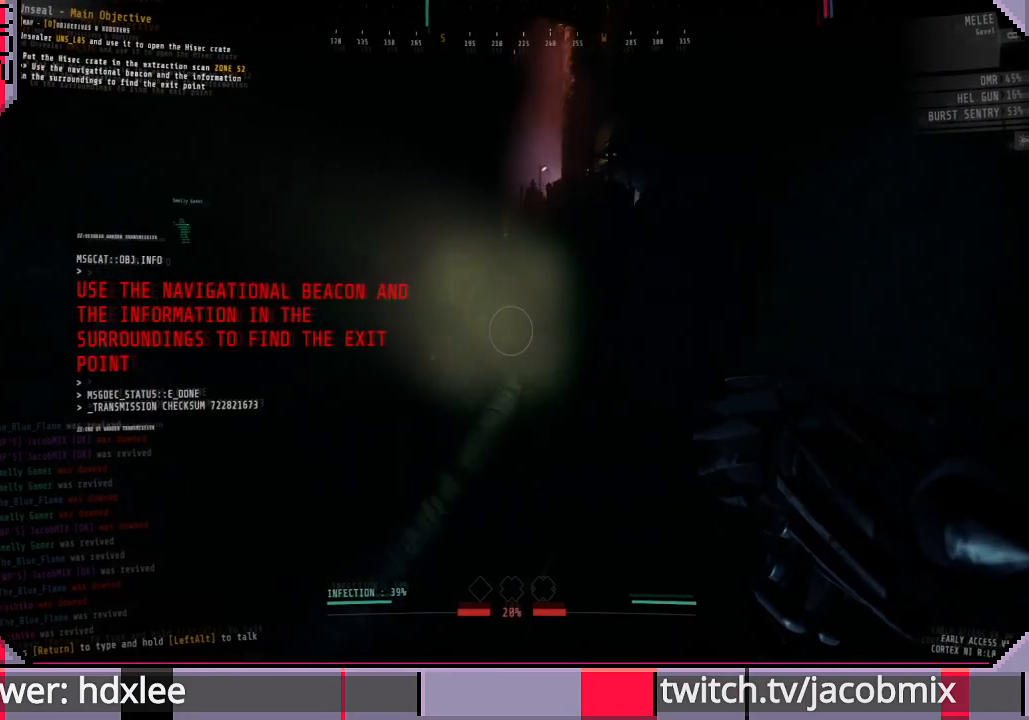
{"keys": ["a", "shift", "w"], "mouse": [], "events": [[433, "a", "down"]]}
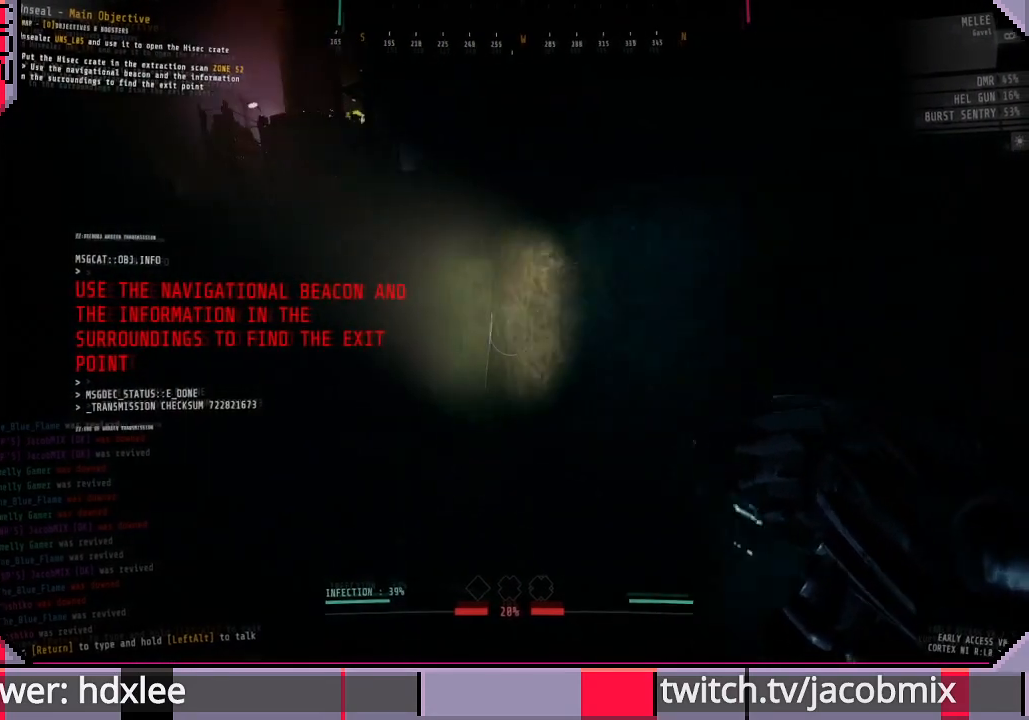
{"keys": ["shift", "w"], "mouse": [], "events": [[167, "a", "up"]]}
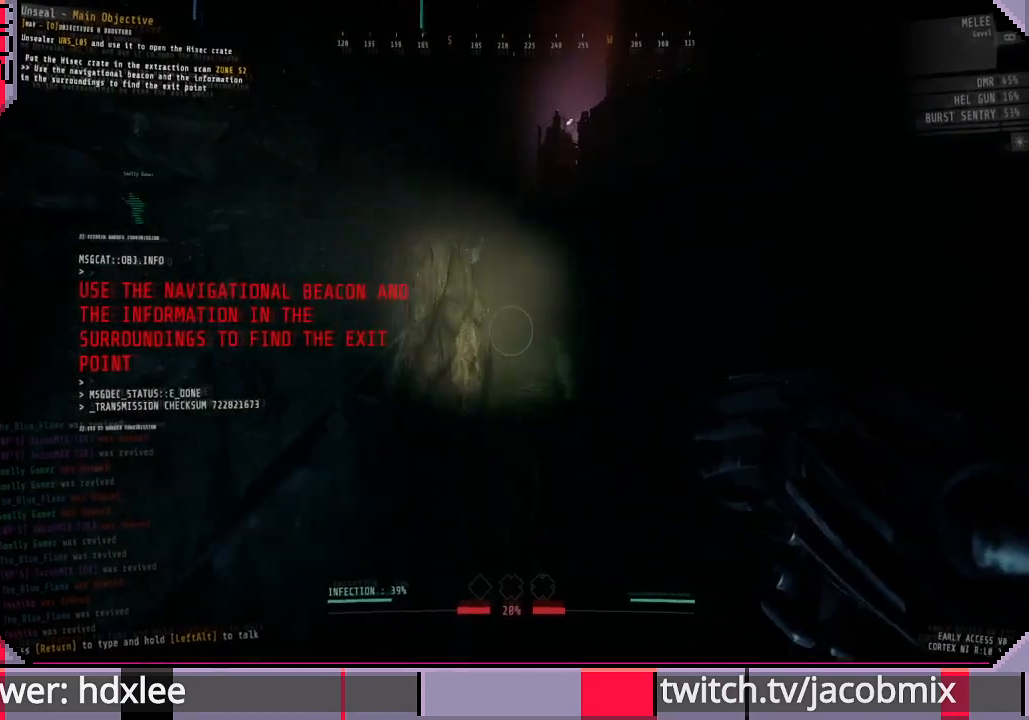
{"keys": ["shift", "w"], "mouse": [], "events": []}
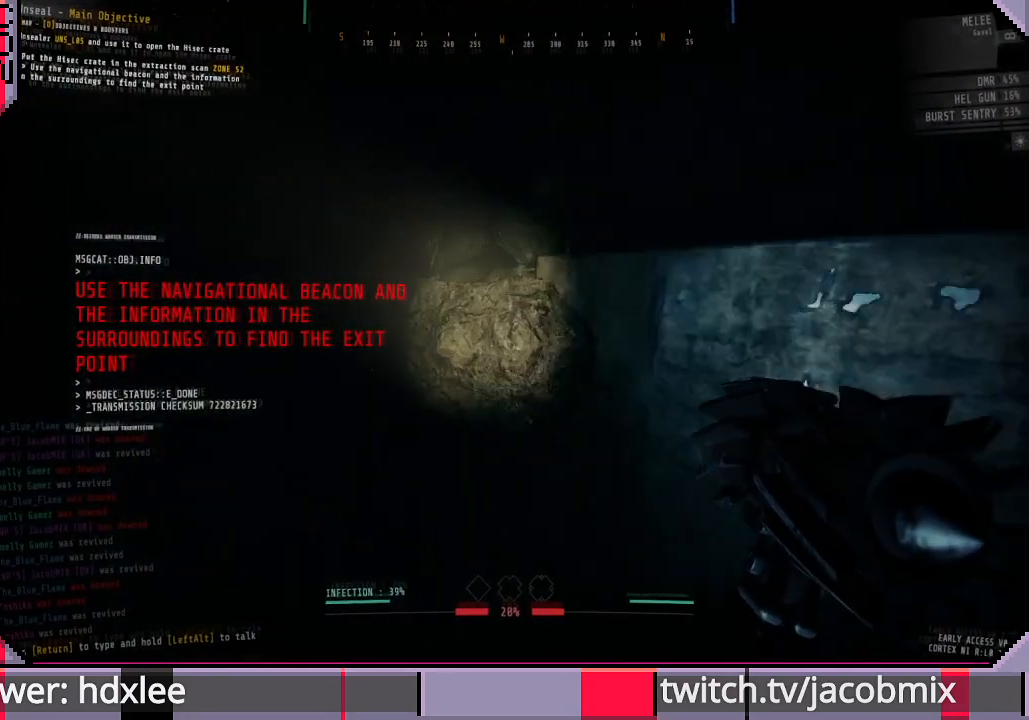
{"keys": ["shift", "w"], "mouse": [], "events": [[67, "a", "down"], [233, "a", "up"]]}
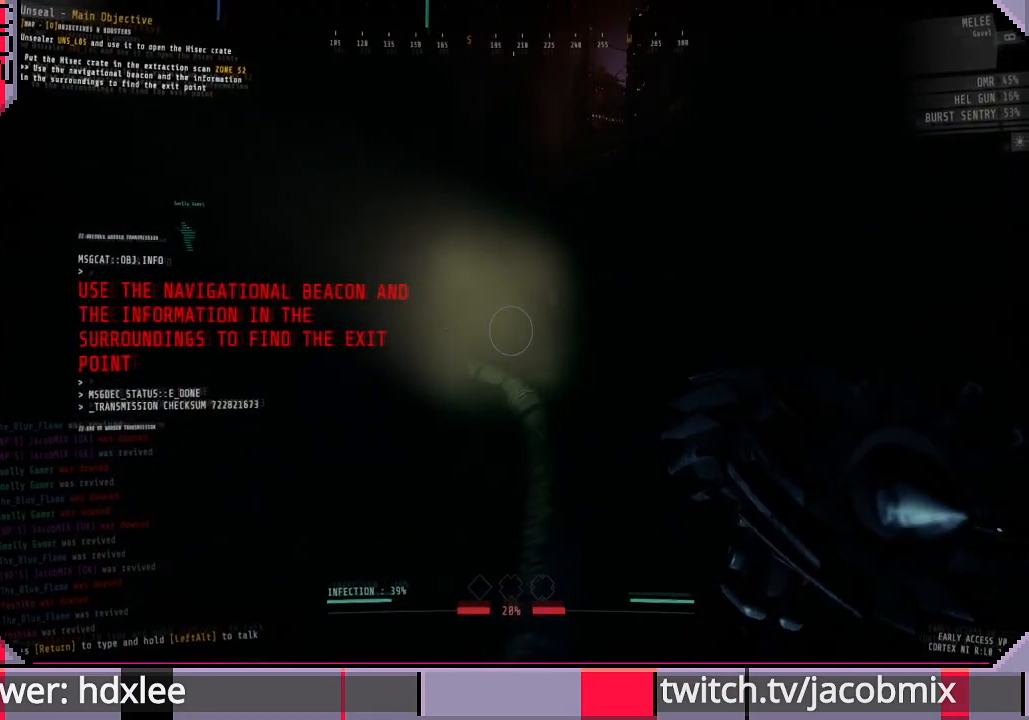
{"keys": ["shift", "w"], "mouse": [], "events": [[200, "d", "down"], [500, "d", "up"]]}
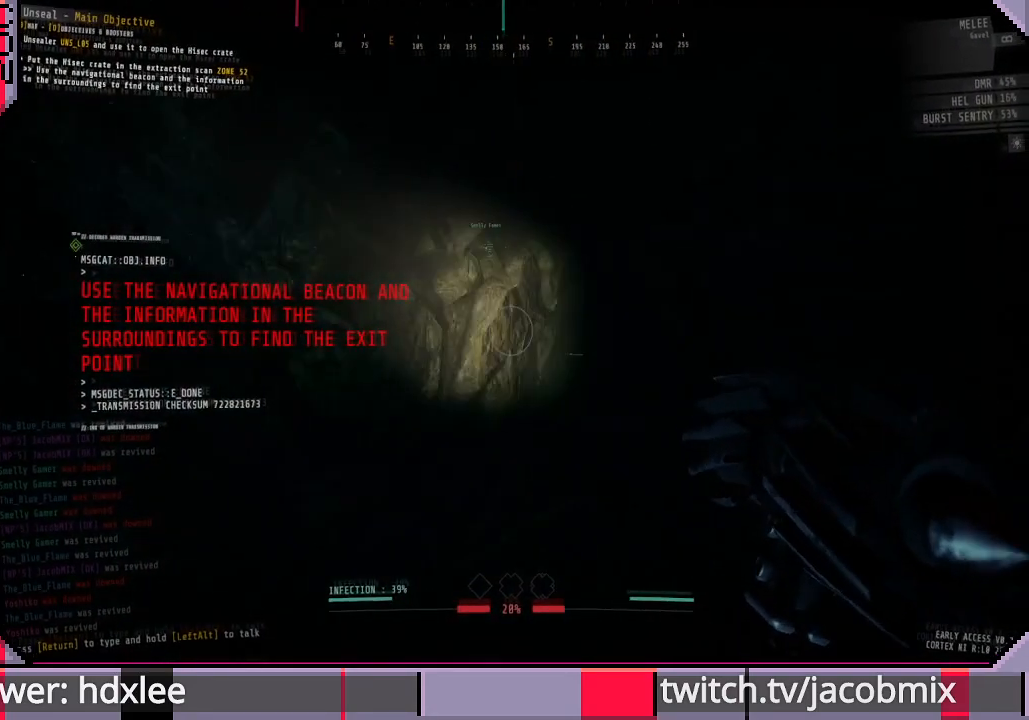
{"keys": ["shift", "w"], "mouse": [], "events": []}
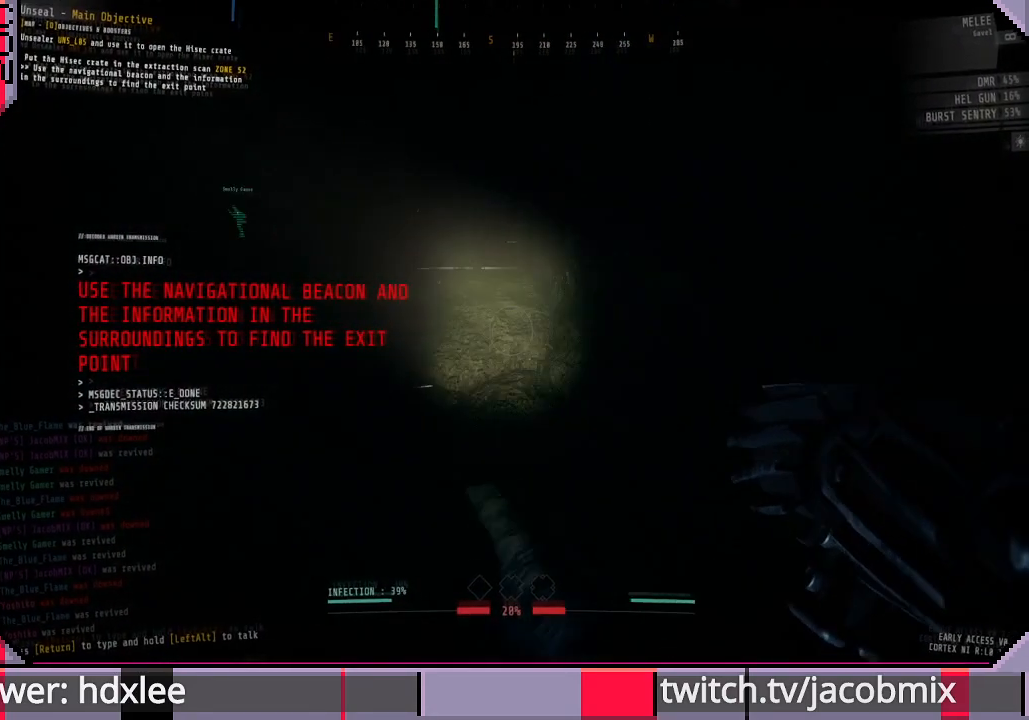
{"keys": ["shift", "w"], "mouse": [], "events": [[67, "d", "down"], [167, "d", "up"]]}
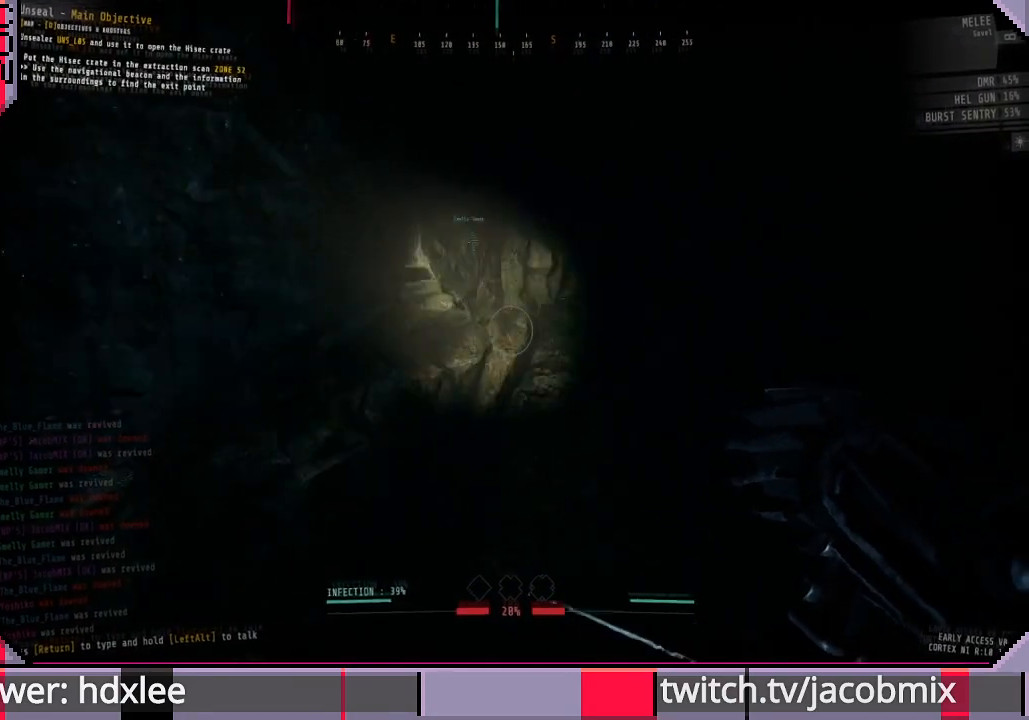
{"keys": ["shift", "w"], "mouse": [], "events": []}
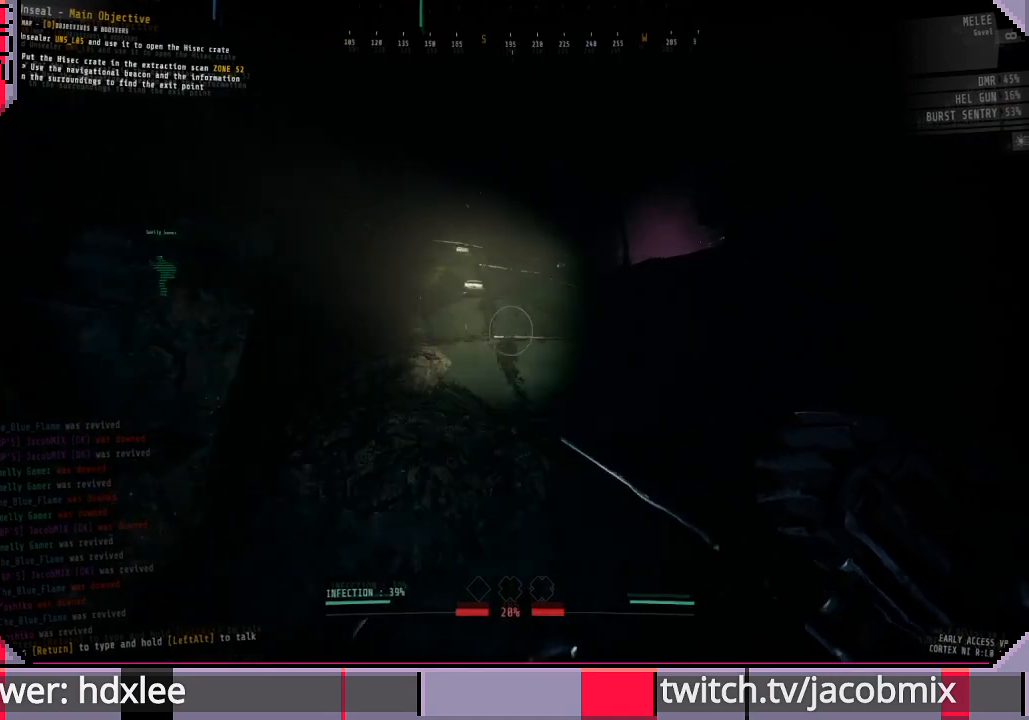
{"keys": ["shift", "w"], "mouse": [], "events": []}
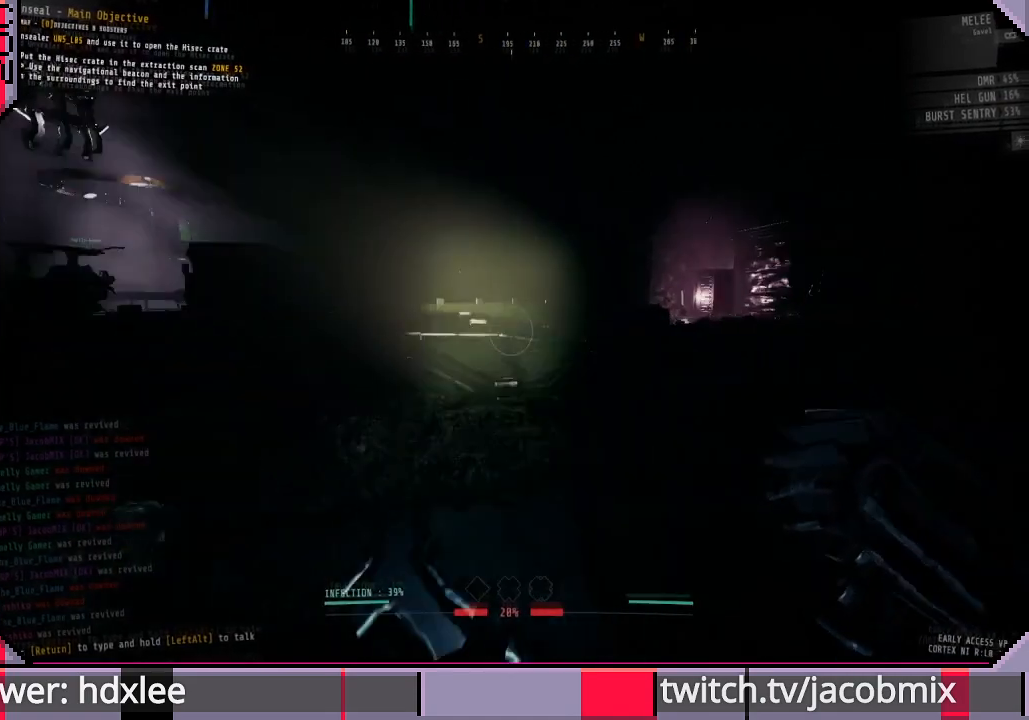
{"keys": ["a"], "mouse": [], "events": [[100, "shift", "up"], [133, "a", "down"], [433, "w", "up"]]}
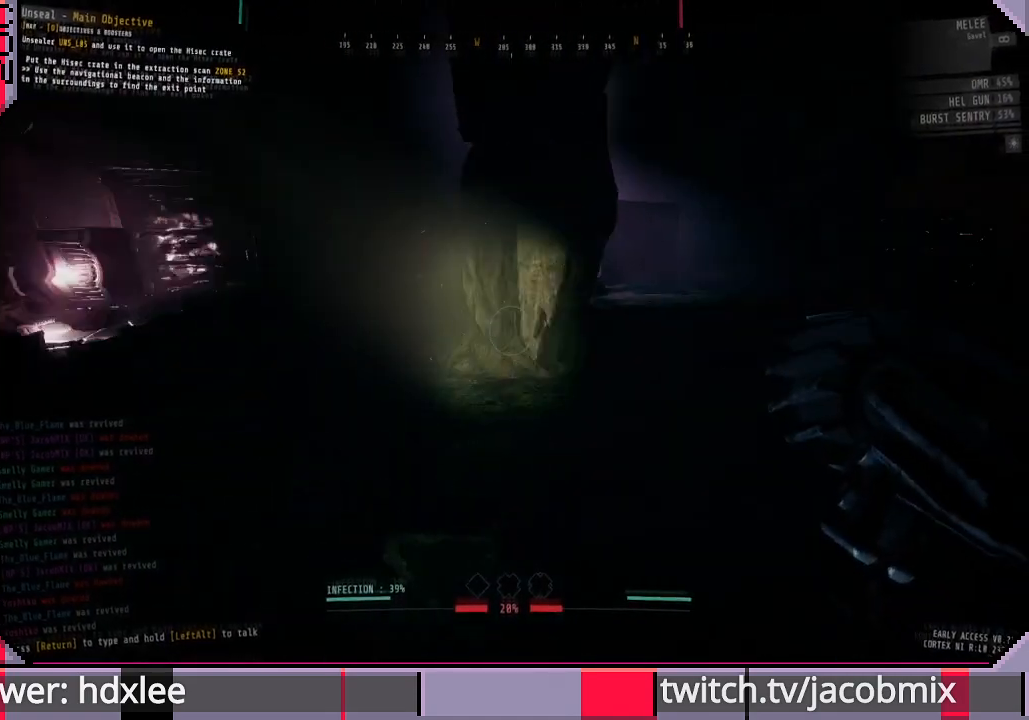
{"keys": ["shift", "w"], "mouse": [], "events": [[367, "w", "down"], [467, "a", "up"], [500, "shift", "down"]]}
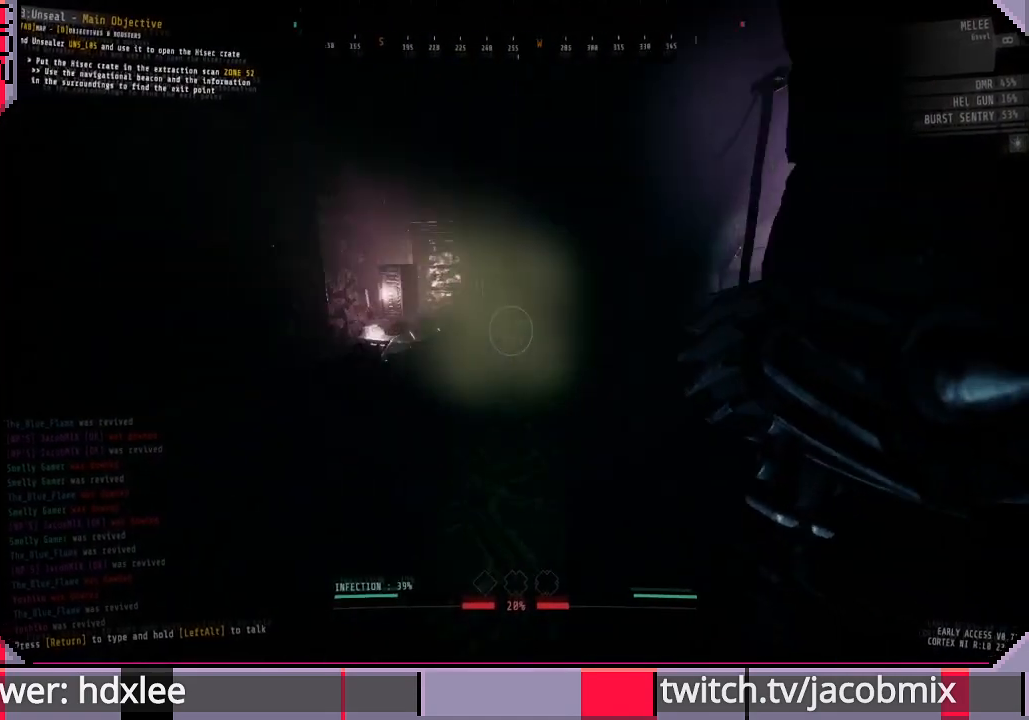
{"keys": ["shift", "w"], "mouse": [], "events": []}
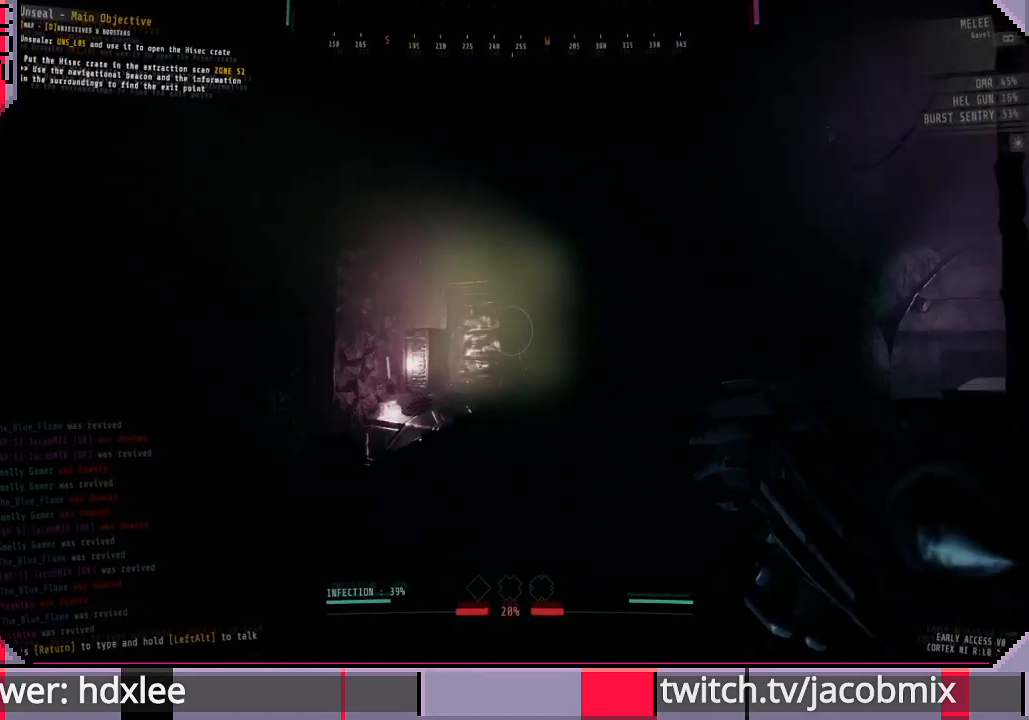
{"keys": ["shift", "w"], "mouse": [], "events": []}
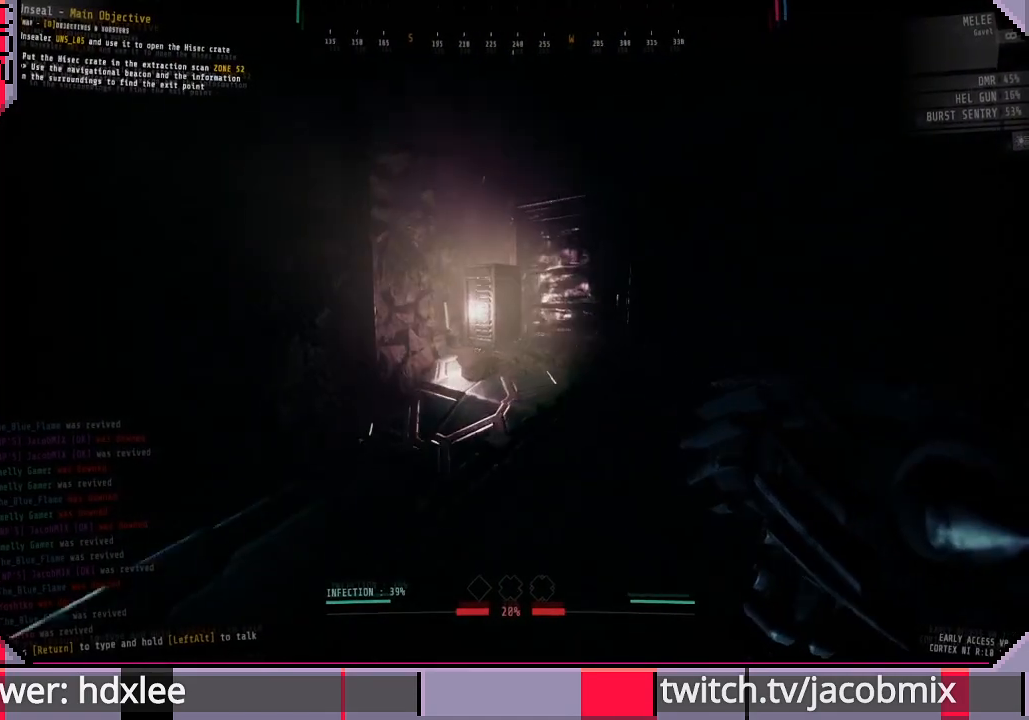
{"keys": ["shift", "w"], "mouse": [], "events": []}
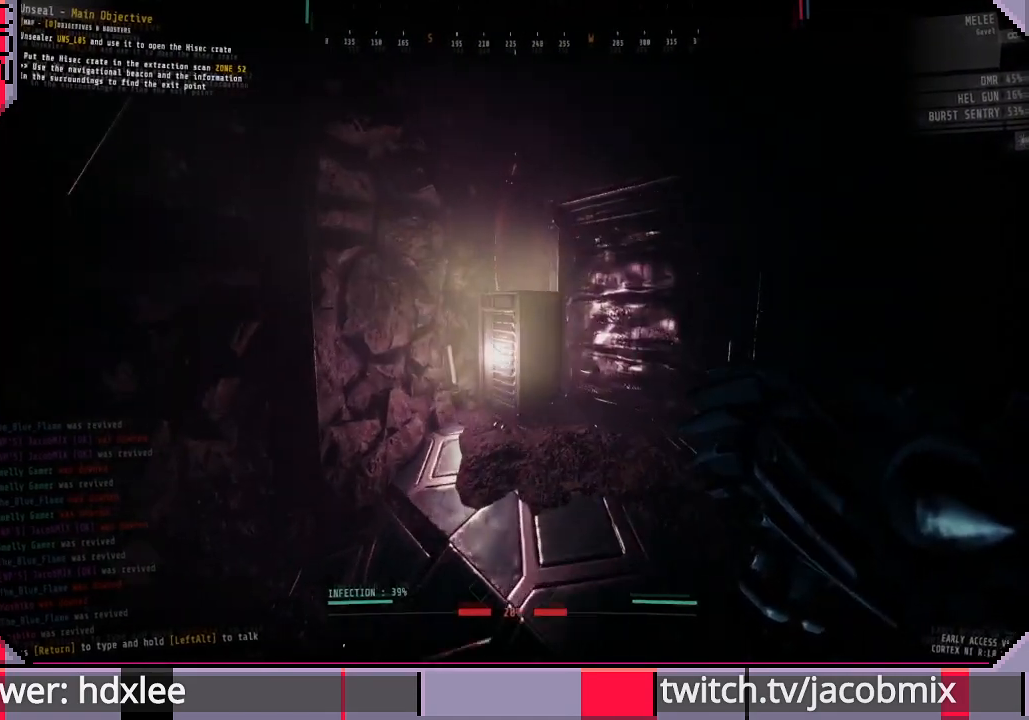
{"keys": ["shift", "w"], "mouse": [], "events": [[400, "a", "down"], [500, "a", "up"]]}